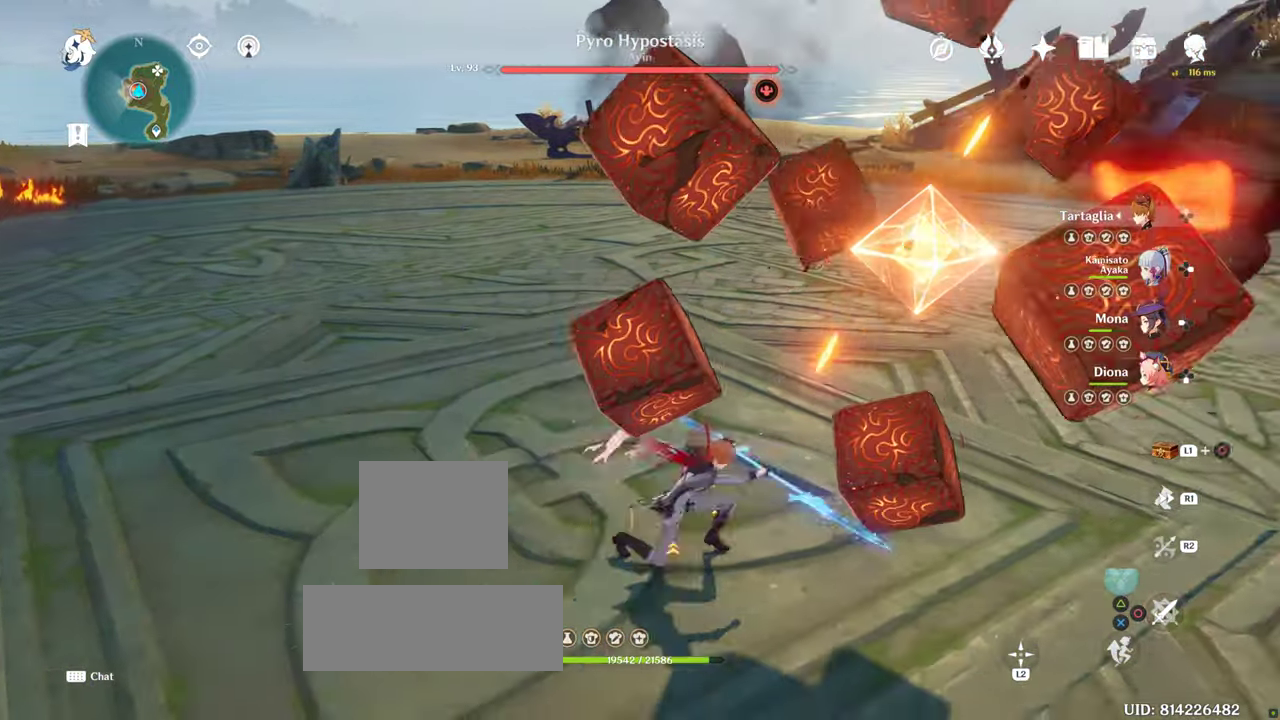
Gameplay with a controller (PlayStation layout); each line is a JSON object with the inputs held at the frame after it. "events" lists button and stick changes between this image and that frame as [ms after this image, input, new state], when the widget could be followed in between. Not read: L3 R3.
{"buttons": ["CIRCLE"], "left_stick": "down", "right_stick": "center", "events": [[234, "DPAD_RIGHT", "down"], [250, "DPAD_RIGHT", "up"], [367, "CIRCLE", "up"], [467, "CIRCLE", "down"], [484, "left_stick", "down"]]}
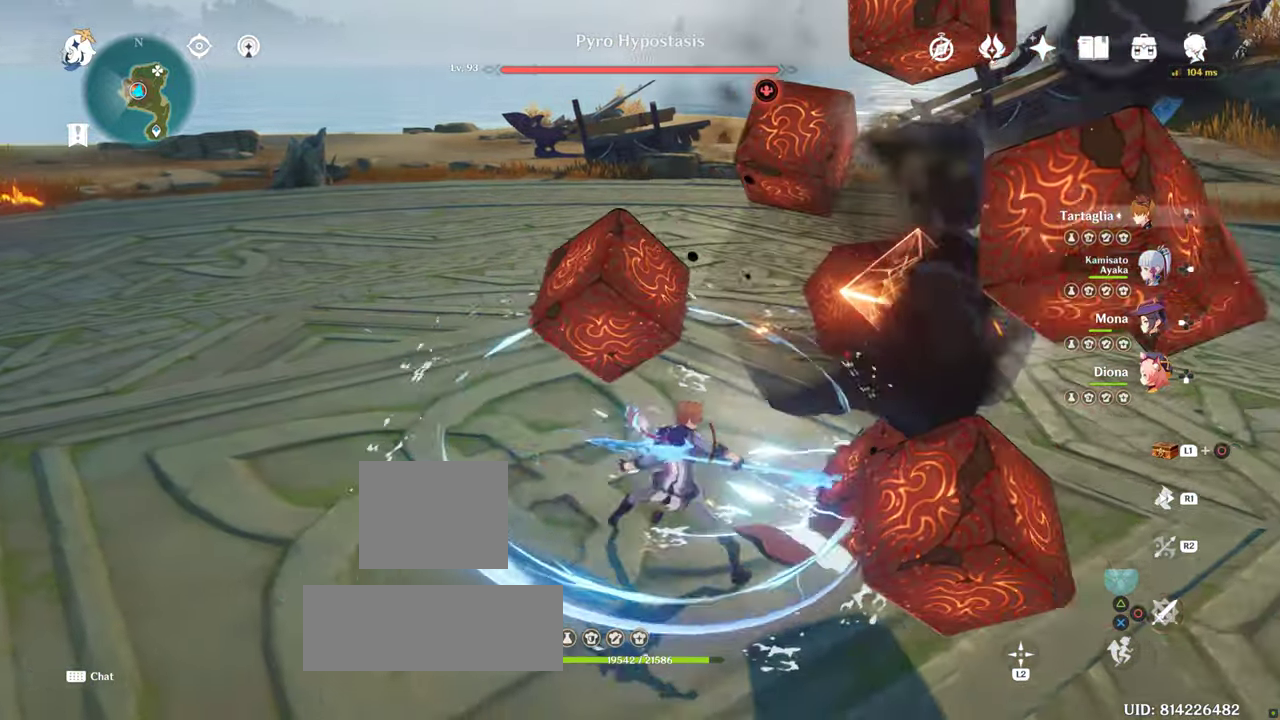
{"buttons": [], "left_stick": "down", "right_stick": "right", "events": [[17, "CIRCLE", "up"], [117, "CIRCLE", "down"], [184, "CIRCLE", "up"], [417, "right_stick", "right"]]}
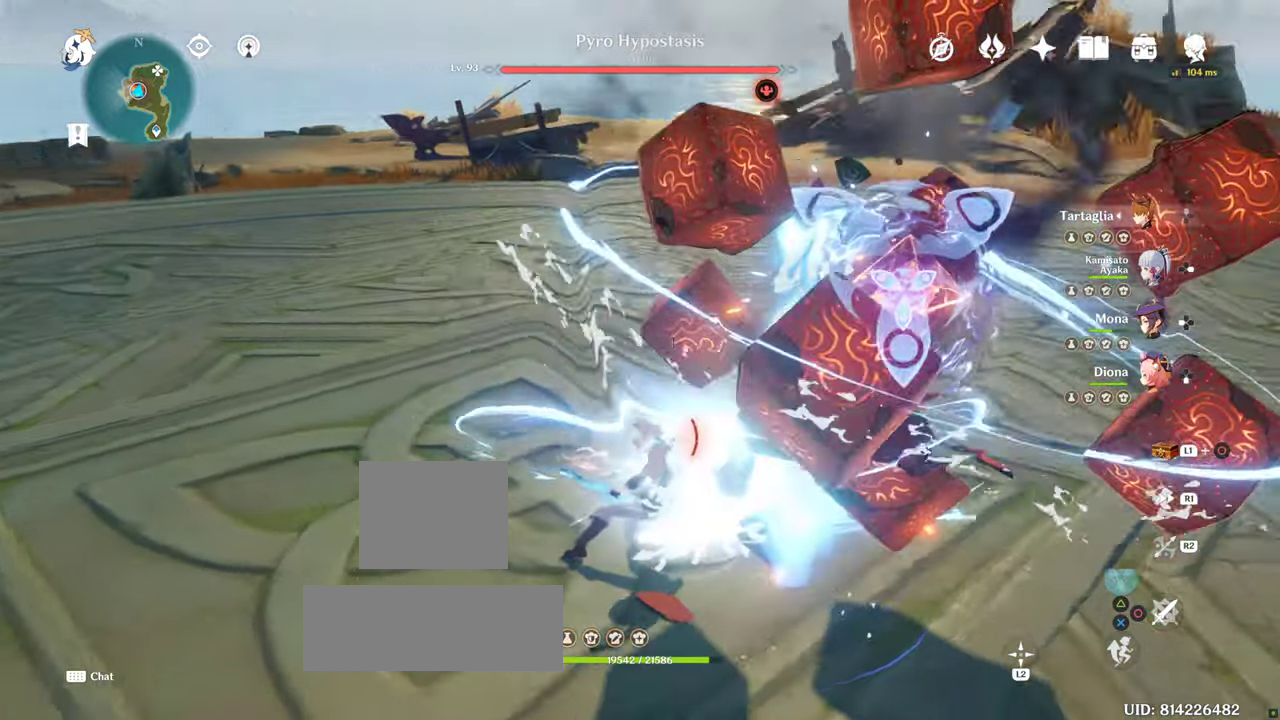
{"buttons": [], "left_stick": "down", "right_stick": "center", "events": [[284, "right_stick", "center"]]}
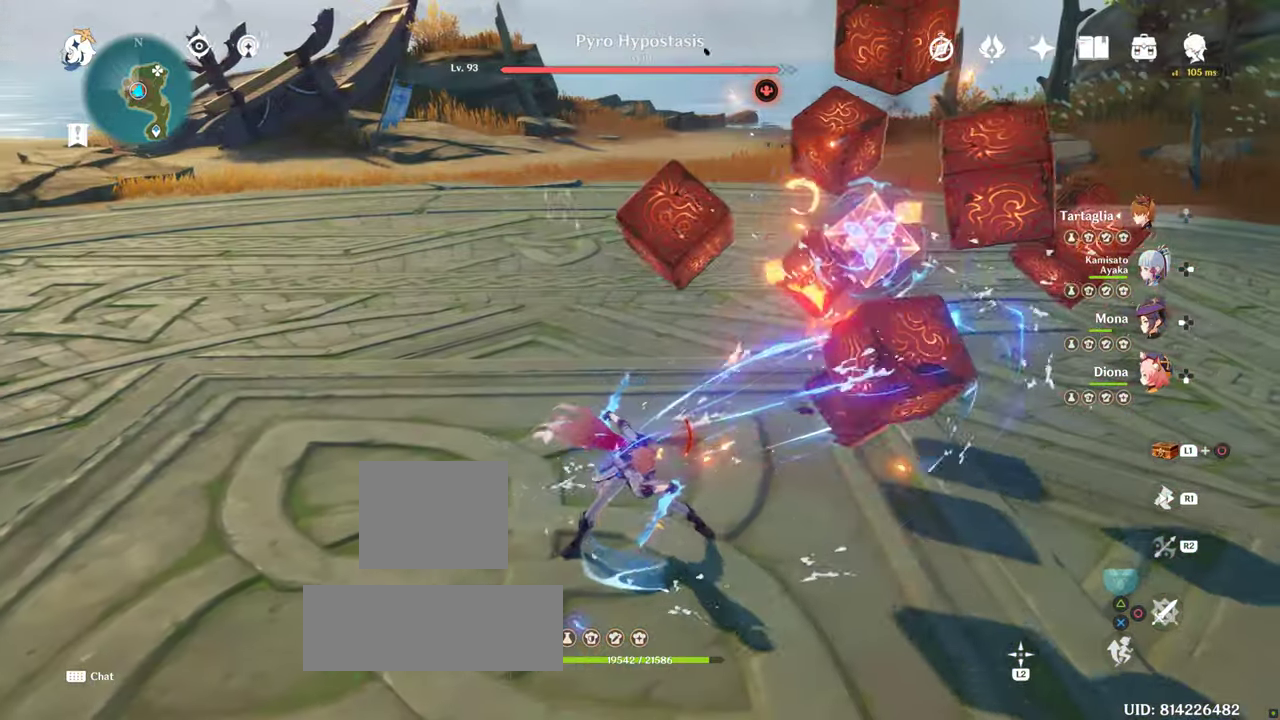
{"buttons": [], "left_stick": "down", "right_stick": "right", "events": [[150, "right_stick", "right"]]}
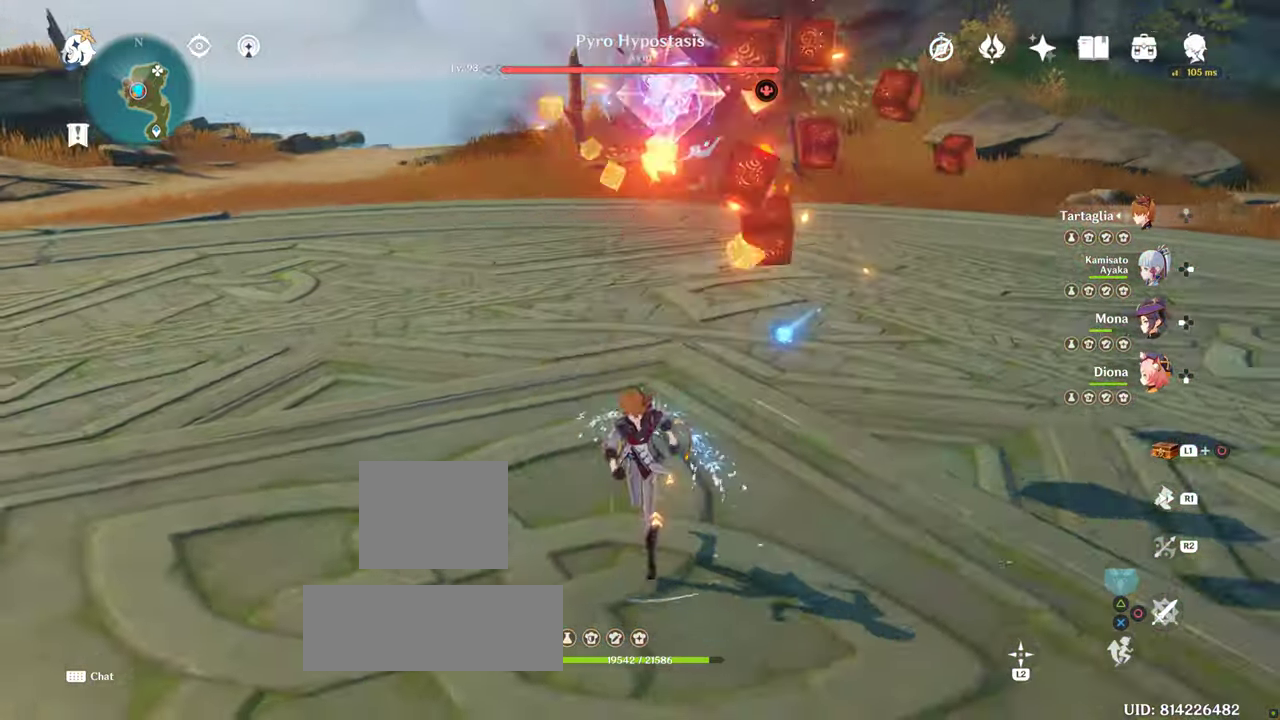
{"buttons": ["R2"], "left_stick": "down", "right_stick": "center", "events": [[17, "right_stick", "center"], [367, "R2", "down"]]}
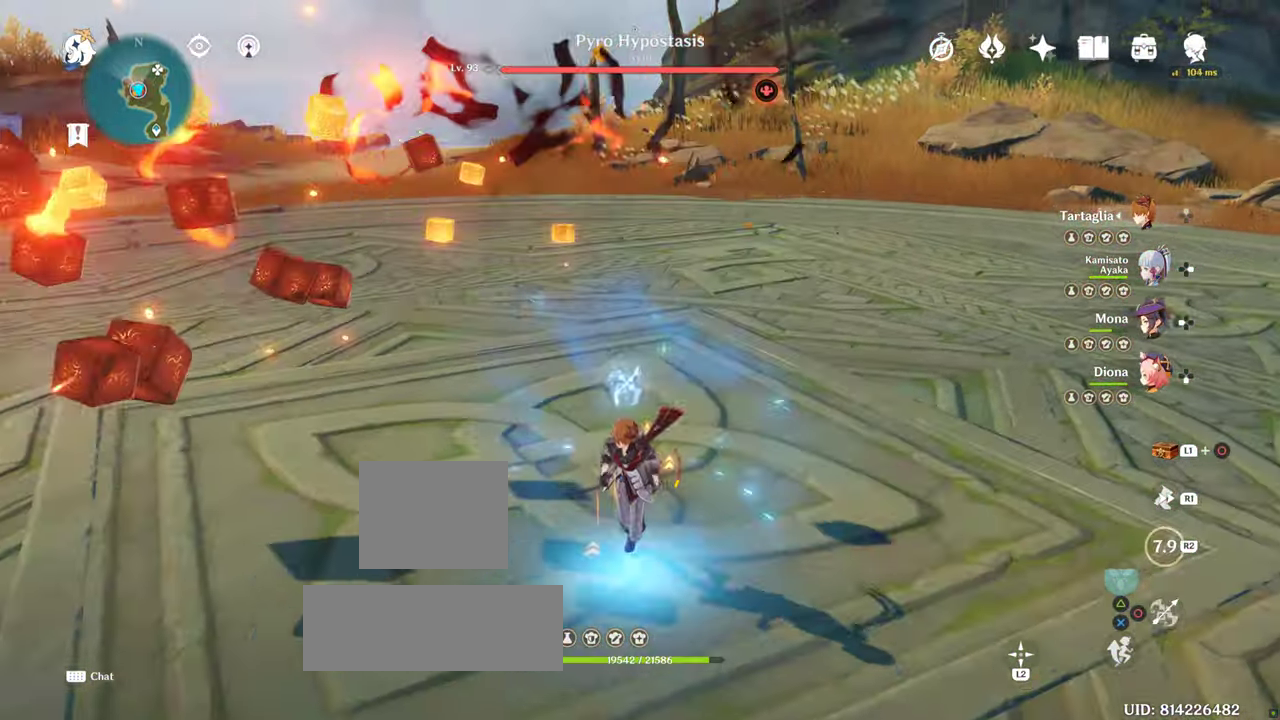
{"buttons": [], "left_stick": "down-right", "right_stick": "left", "events": [[34, "R2", "up"], [334, "right_stick", "left"], [367, "left_stick", "down-right"]]}
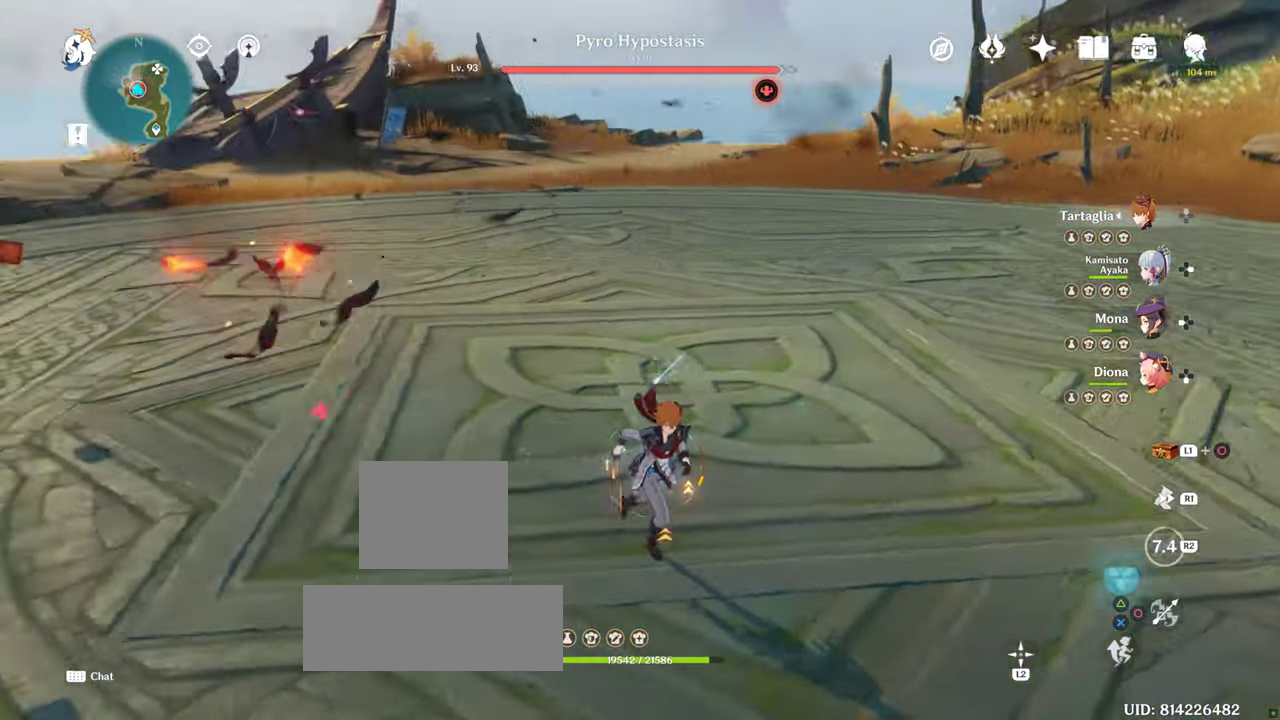
{"buttons": [], "left_stick": "right", "right_stick": "center", "events": [[50, "R1", "down"], [184, "R1", "up"], [400, "right_stick", "center"], [484, "left_stick", "right"]]}
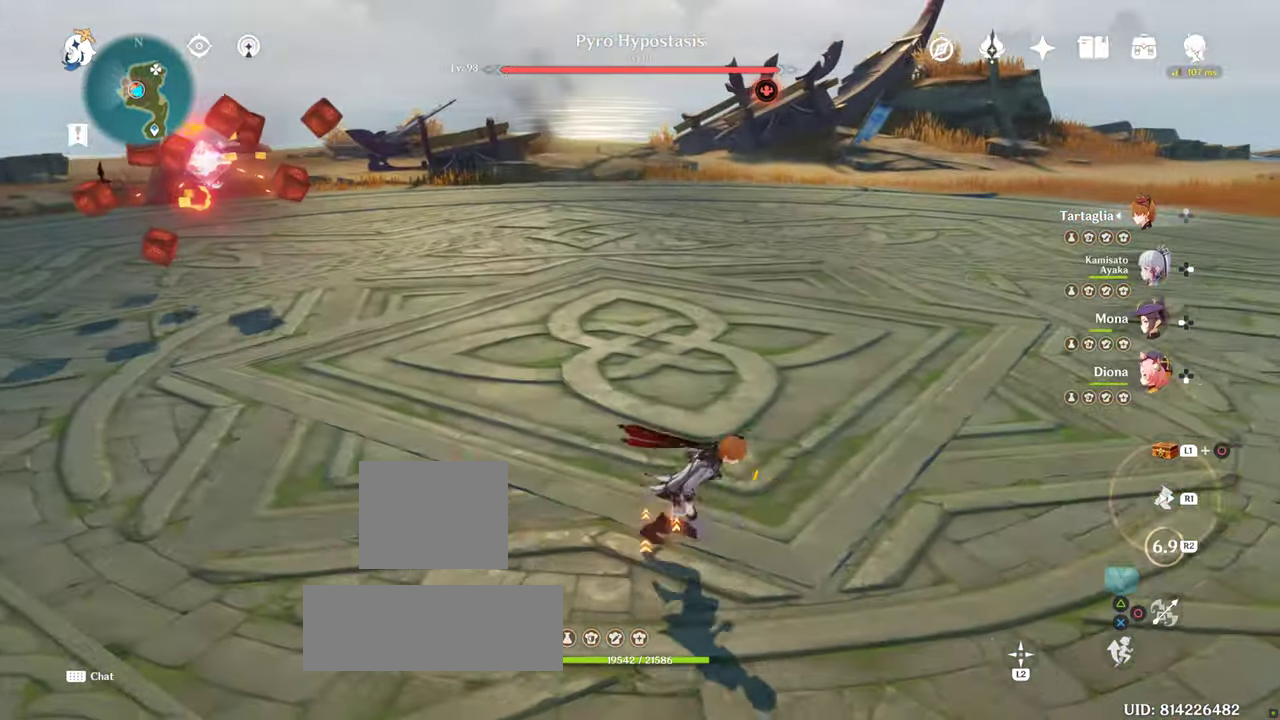
{"buttons": [], "left_stick": "right", "right_stick": "center", "events": [[50, "right_stick", "left"], [283, "right_stick", "center"]]}
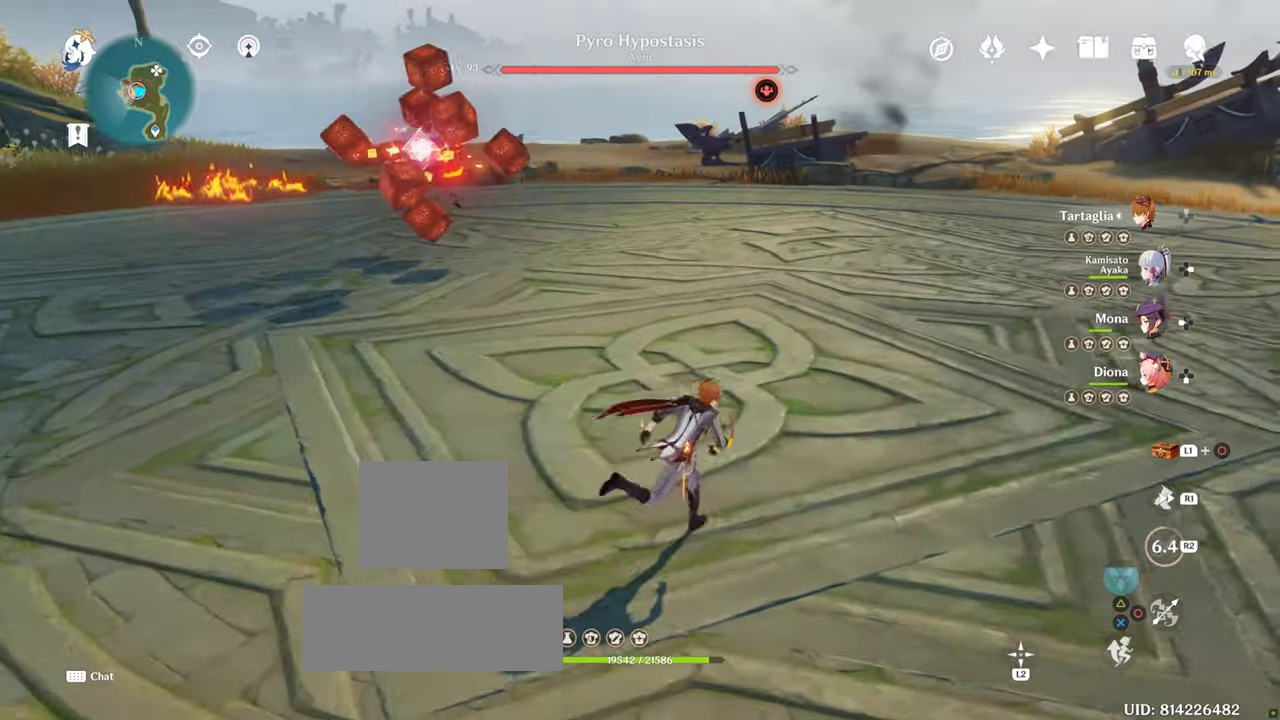
{"buttons": [], "left_stick": "right", "right_stick": "center", "events": [[166, "right_stick", "left"], [450, "right_stick", "center"]]}
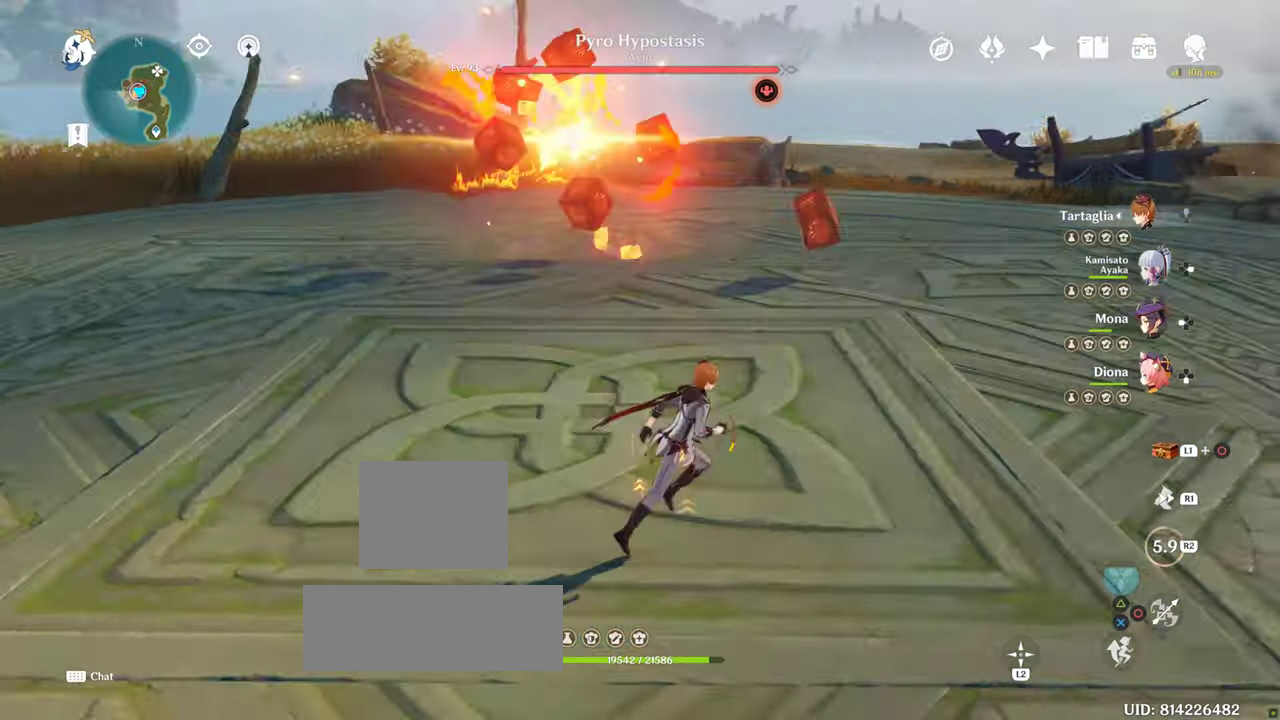
{"buttons": [], "left_stick": "right", "right_stick": "center", "events": [[100, "right_stick", "left"], [466, "right_stick", "center"]]}
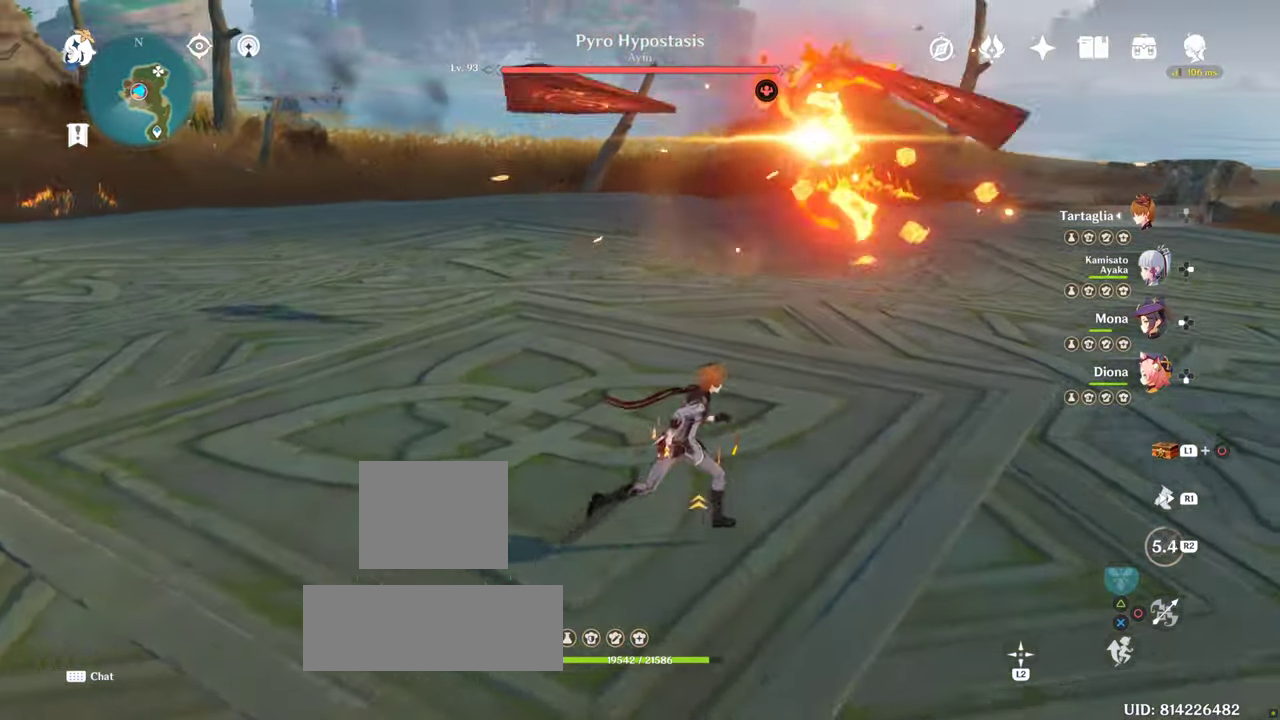
{"buttons": [], "left_stick": "right", "right_stick": "center", "events": []}
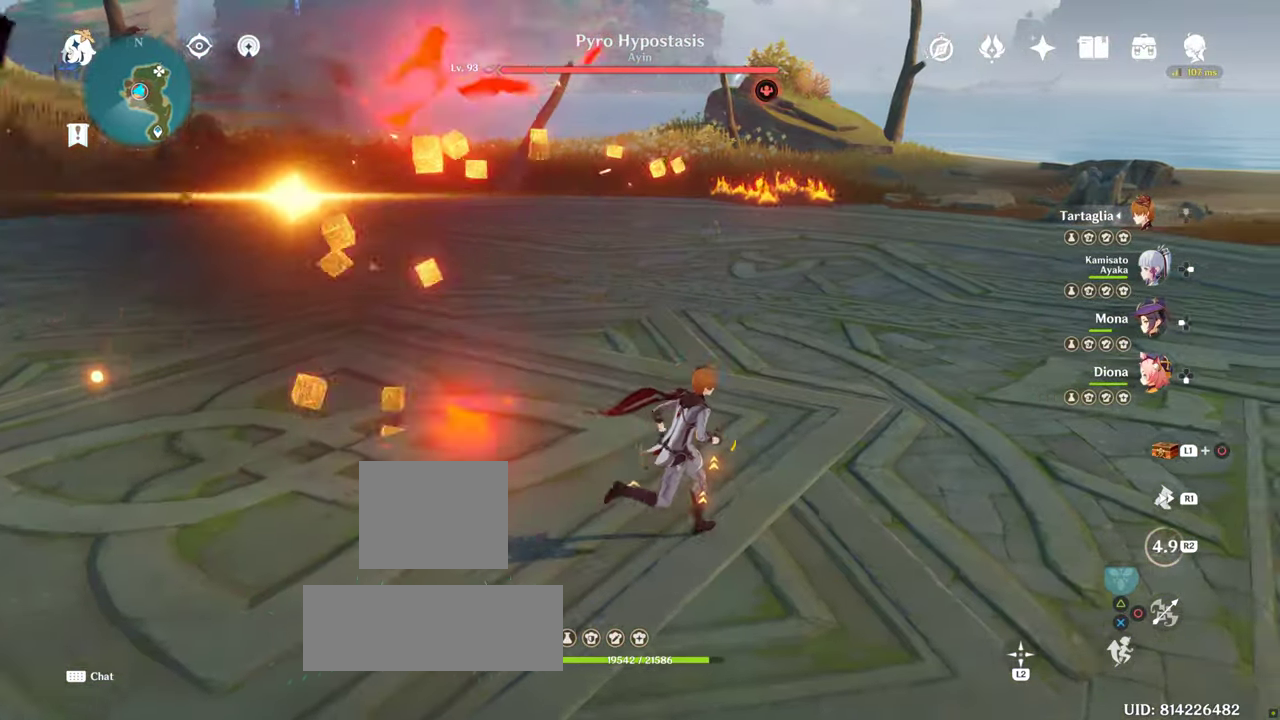
{"buttons": ["R1"], "left_stick": "right", "right_stick": "center", "events": [[233, "right_stick", "left"], [416, "R1", "down"], [416, "right_stick", "center"]]}
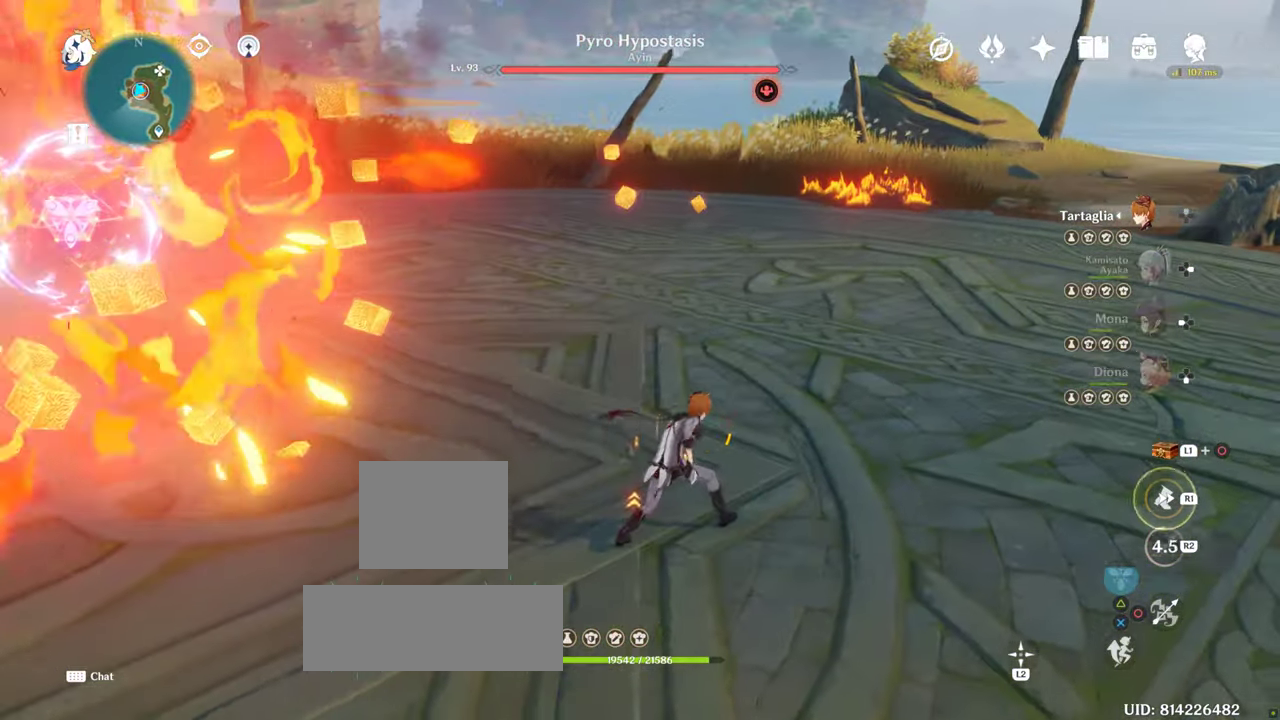
{"buttons": [], "left_stick": "center", "right_stick": "left", "events": [[150, "left_stick", "center"], [183, "right_stick", "left"], [200, "left_stick", "left"], [483, "R1", "up"], [483, "left_stick", "center"]]}
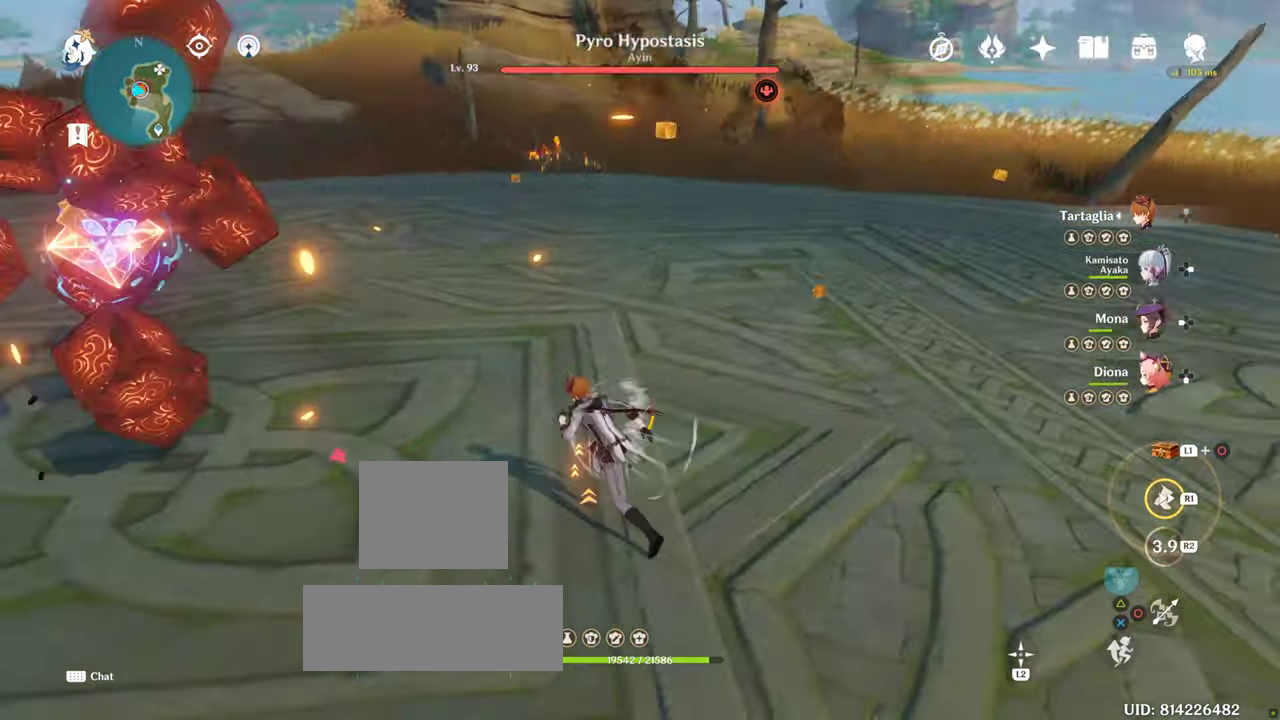
{"buttons": [], "left_stick": "center", "right_stick": "left", "events": [[16, "left_stick", "down-right"], [333, "left_stick", "center"]]}
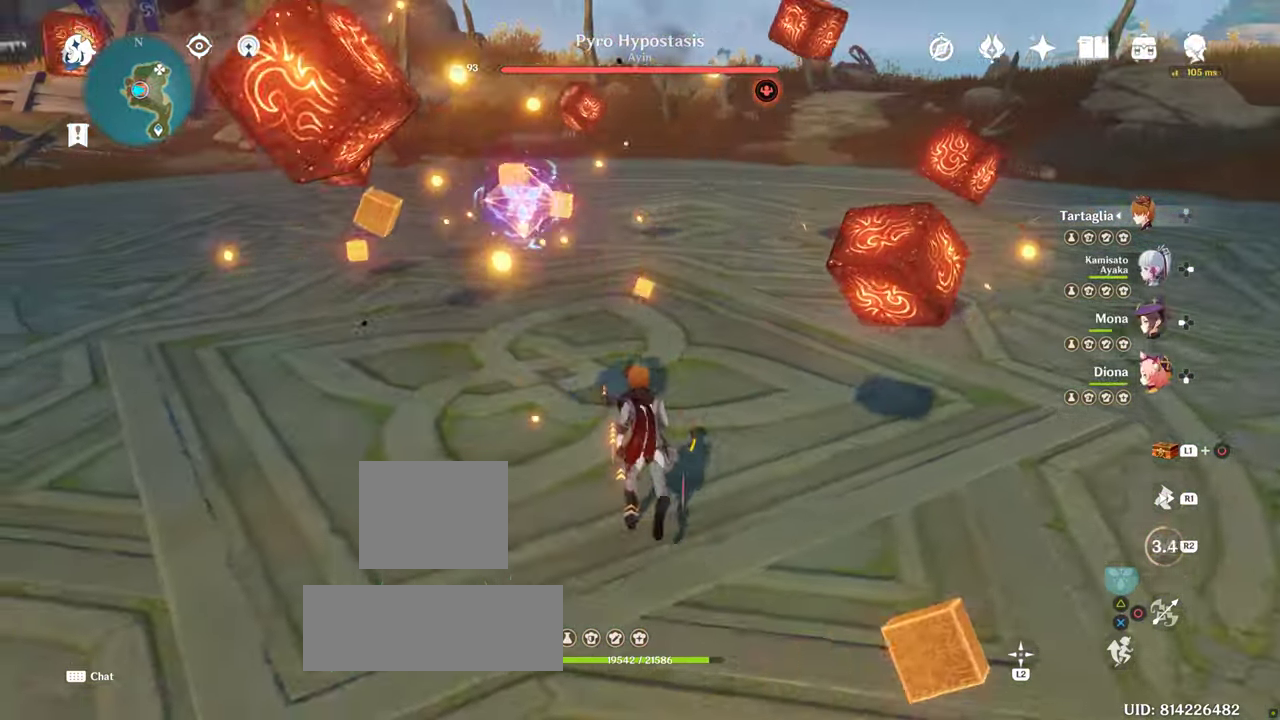
{"buttons": ["R1"], "left_stick": "right", "right_stick": "center", "events": [[50, "right_stick", "center"], [83, "left_stick", "down-right"], [400, "R1", "down"], [400, "left_stick", "right"]]}
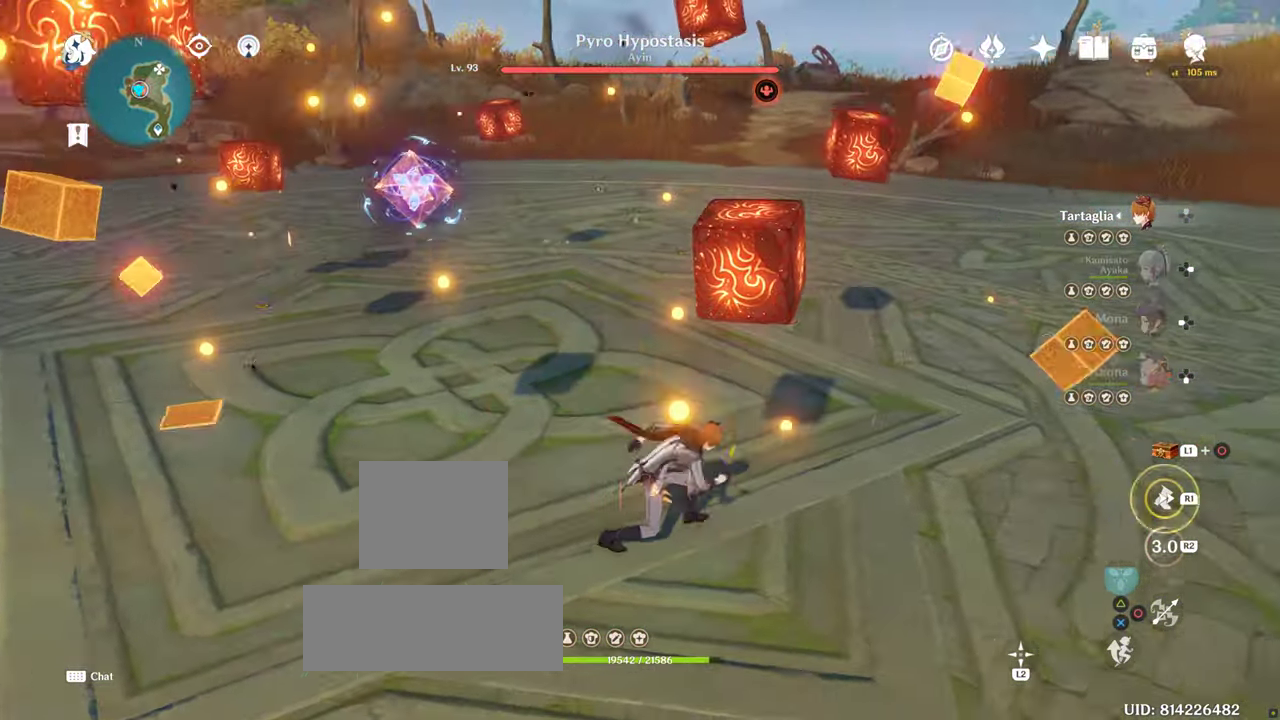
{"buttons": [], "left_stick": "up-left", "right_stick": "left", "events": [[50, "right_stick", "left"], [100, "left_stick", "center"], [200, "R1", "up"], [350, "right_stick", "center"], [400, "right_stick", "left"], [466, "left_stick", "up-left"]]}
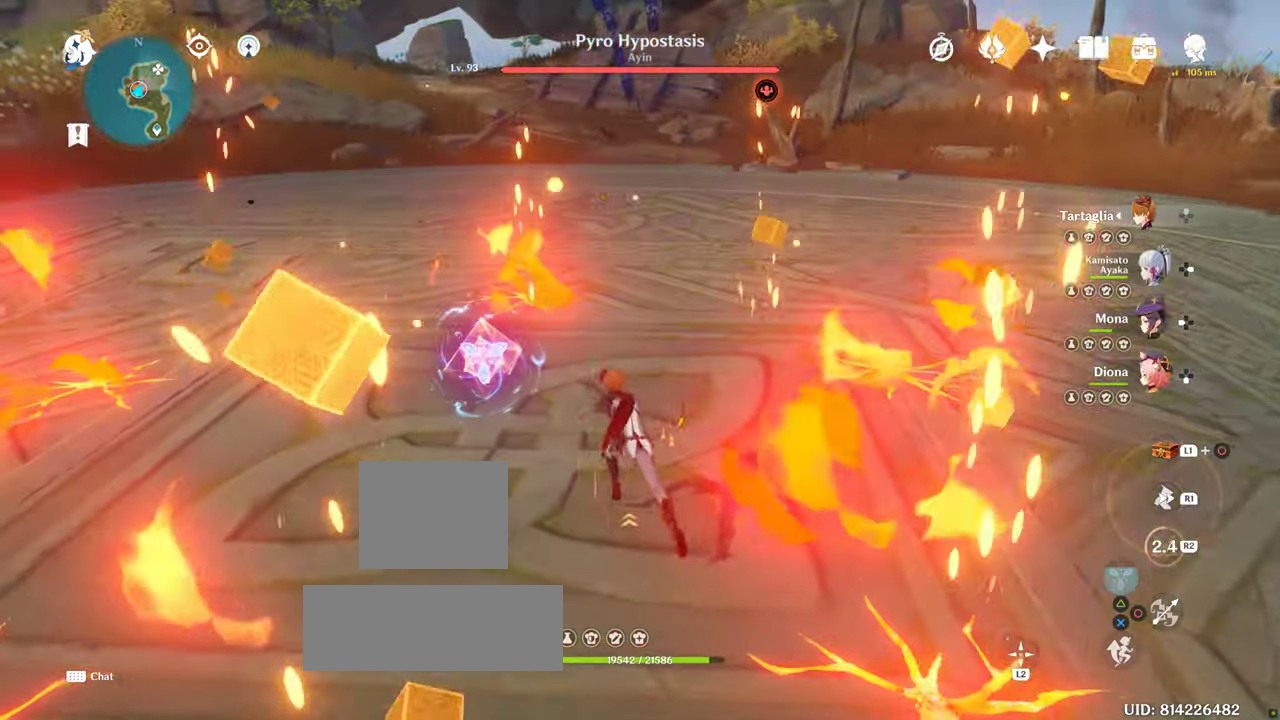
{"buttons": [], "left_stick": "center", "right_stick": "left", "events": [[133, "left_stick", "center"], [300, "DPAD_RIGHT", "down"], [466, "DPAD_RIGHT", "up"]]}
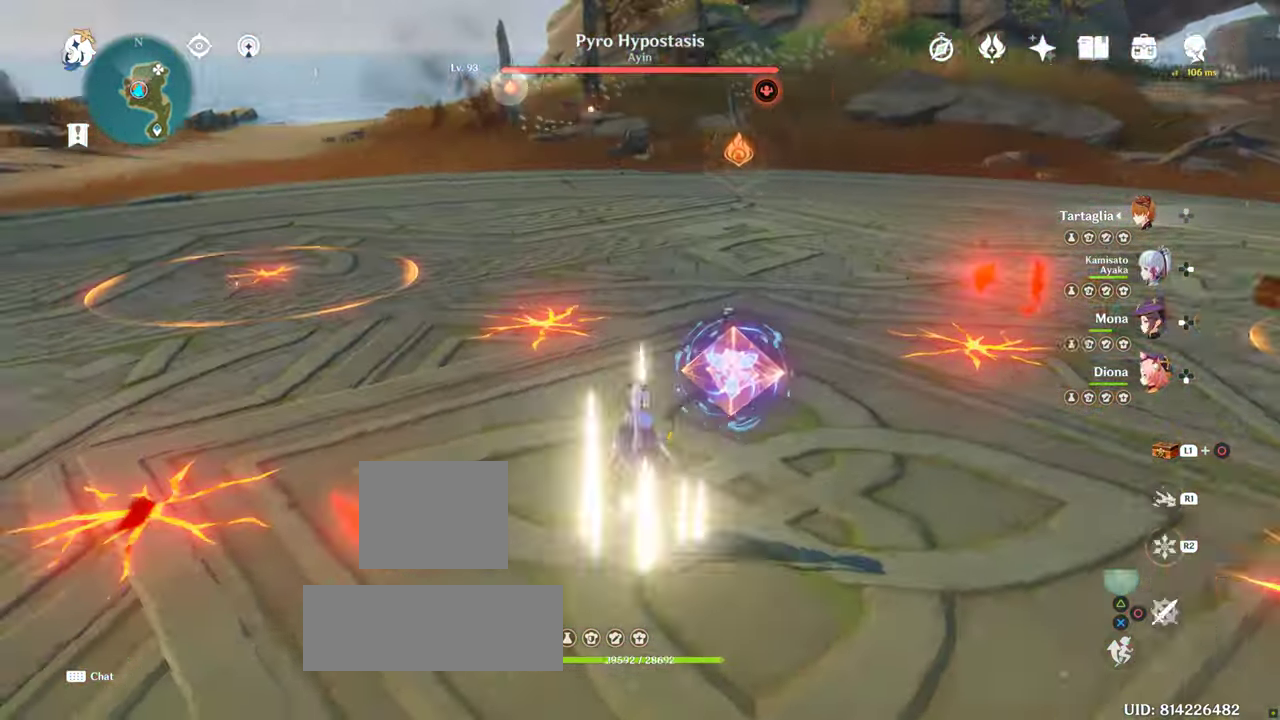
{"buttons": ["R2"], "left_stick": "right", "right_stick": "center"}
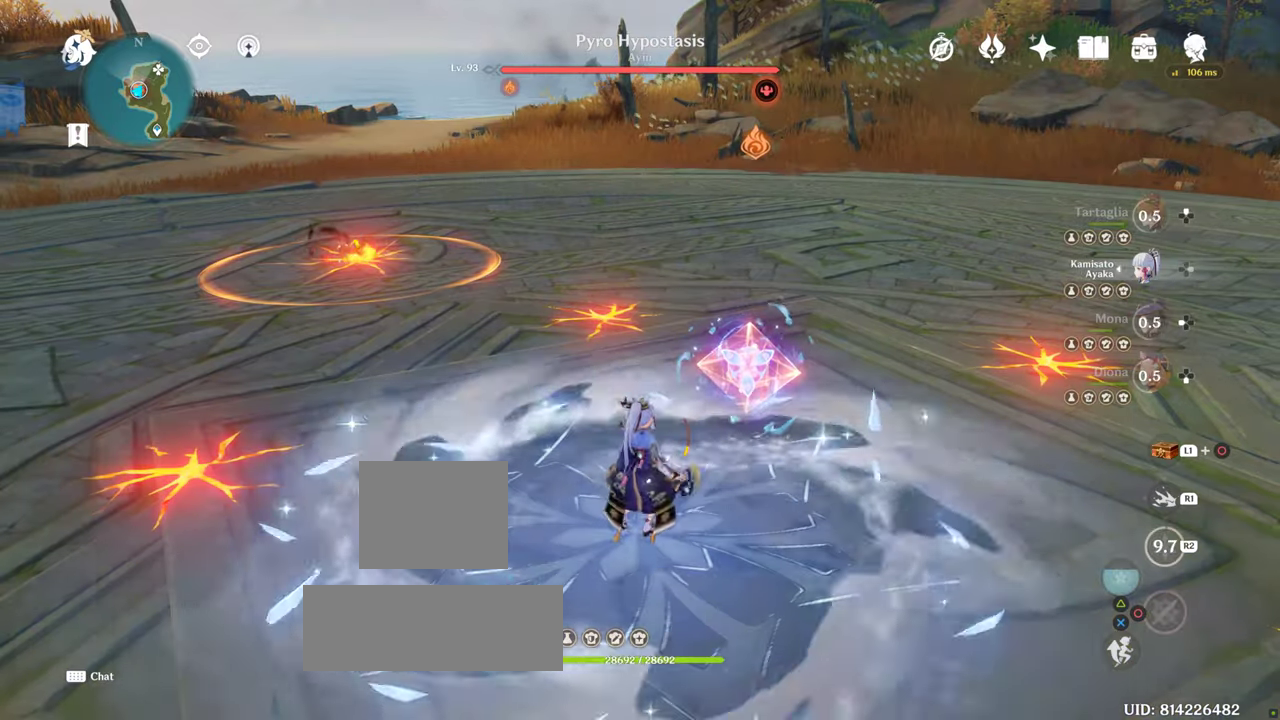
{"buttons": [], "left_stick": "right", "right_stick": "center", "events": [[83, "R2", "up"], [133, "R2", "down"], [267, "R2", "up"]]}
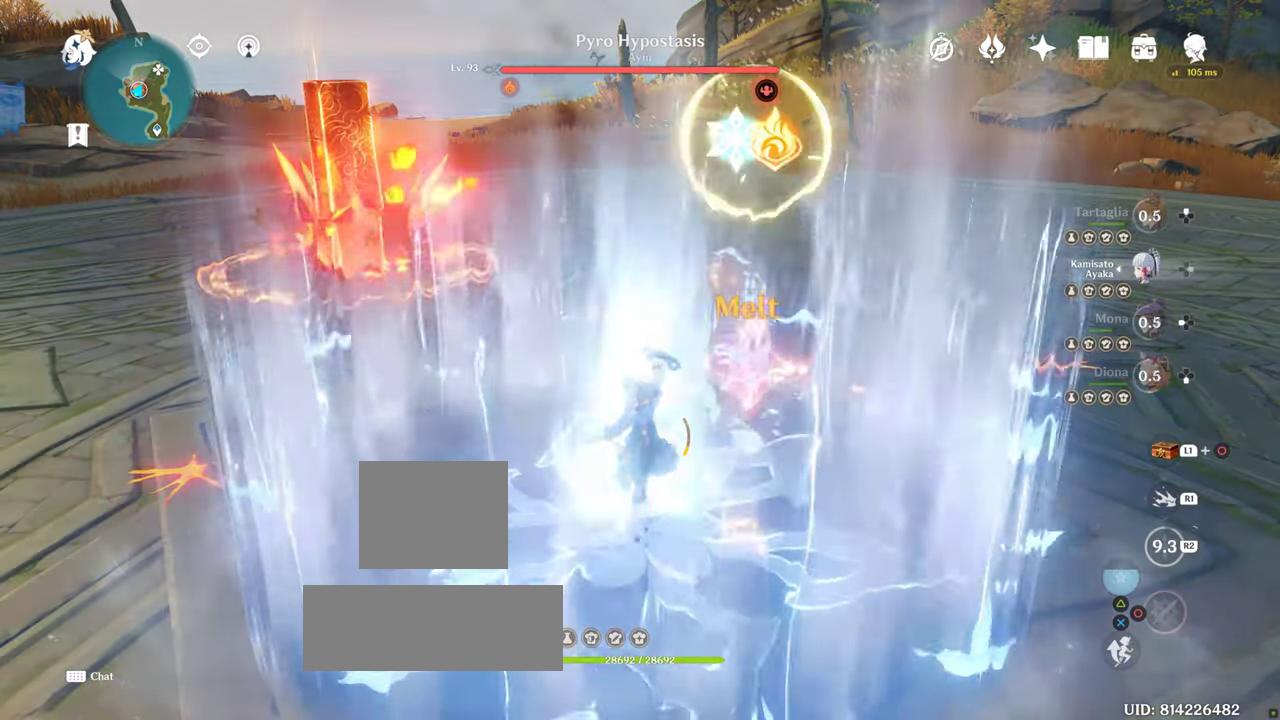
{"buttons": [], "left_stick": "center", "right_stick": "center", "events": [[183, "right_stick", "right"], [417, "left_stick", "center"], [483, "right_stick", "center"]]}
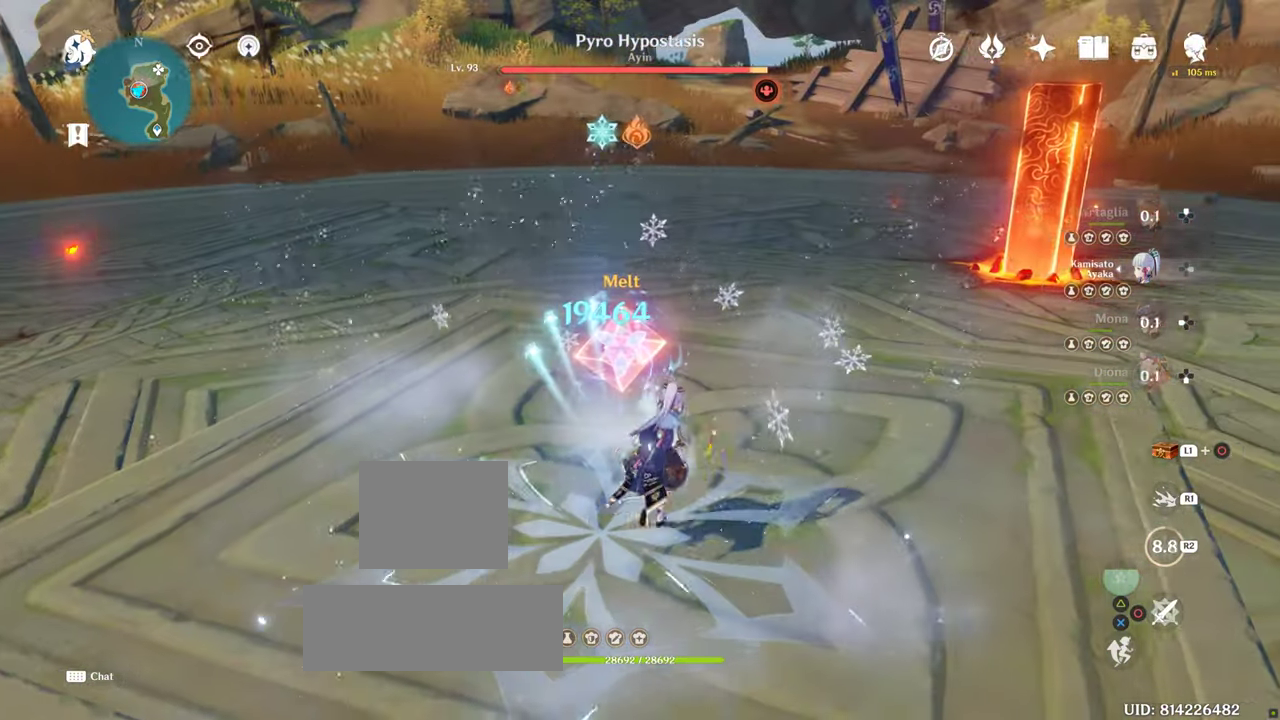
{"buttons": ["DPAD_LEFT"], "left_stick": "center", "right_stick": "center", "events": [[150, "DPAD_LEFT", "down"]]}
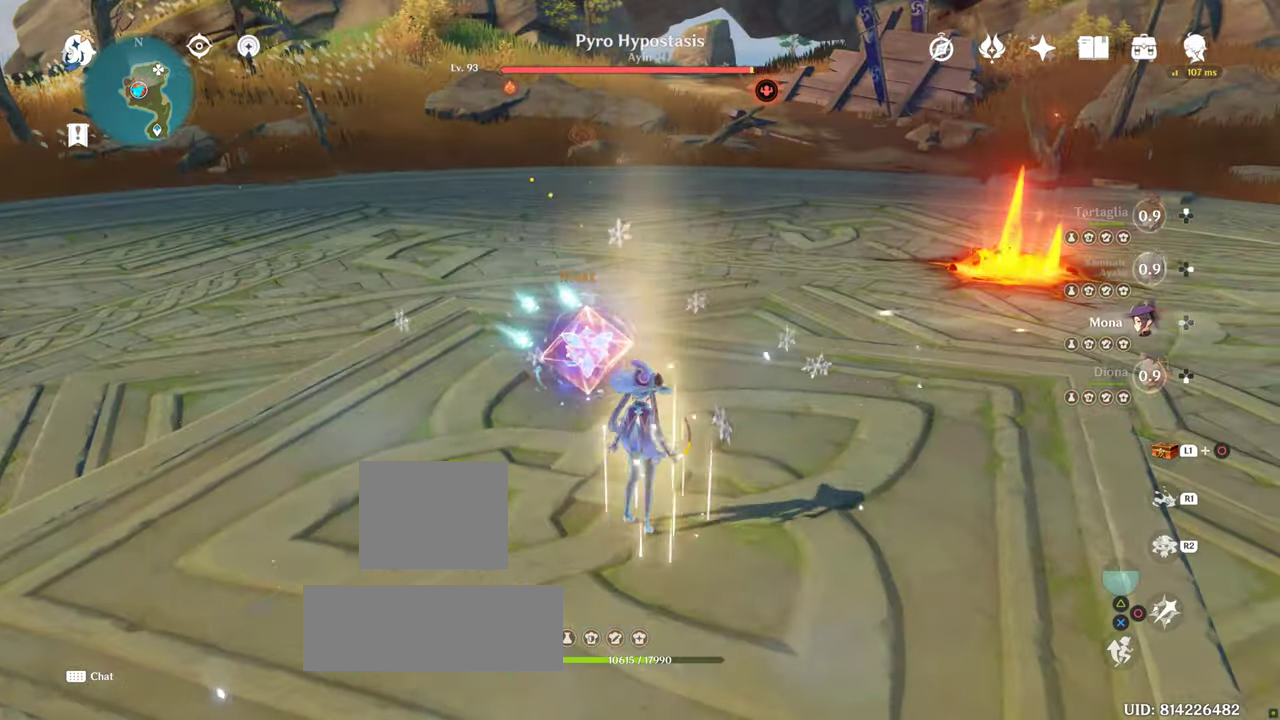
{"buttons": ["R2"], "left_stick": "center", "right_stick": "up-left", "events": [[33, "DPAD_LEFT", "up"], [33, "R1", "down"], [33, "R2", "down"], [150, "R1", "up"], [150, "R2", "up"], [283, "R1", "down"], [283, "R2", "down"], [367, "R1", "up"], [367, "R2", "up"], [450, "R2", "down"], [500, "right_stick", "up-left"]]}
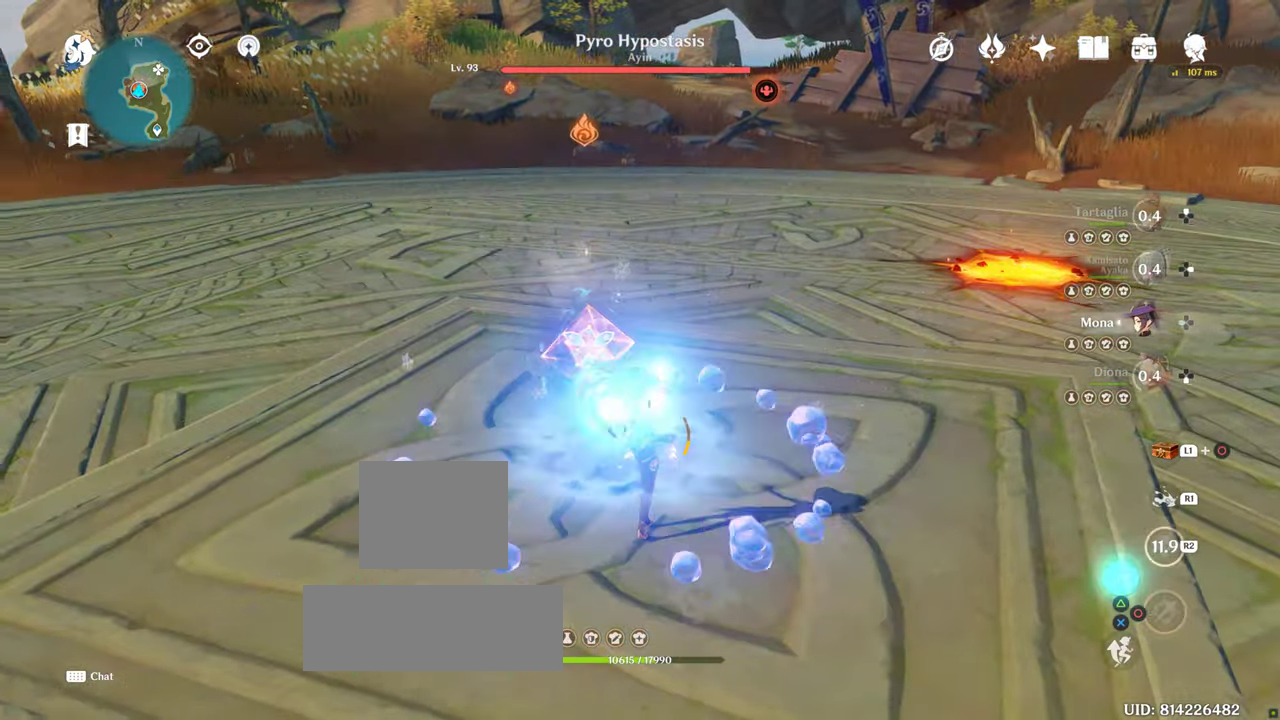
{"buttons": [], "left_stick": "right", "right_stick": "center", "events": [[33, "left_stick", "left"], [183, "R2", "up"], [217, "right_stick", "center"], [250, "left_stick", "center"], [283, "DPAD_DOWN", "down"], [317, "left_stick", "left"], [333, "DPAD_DOWN", "up"], [350, "CIRCLE", "down"], [400, "left_stick", "center"], [483, "CIRCLE", "up"], [483, "left_stick", "right"]]}
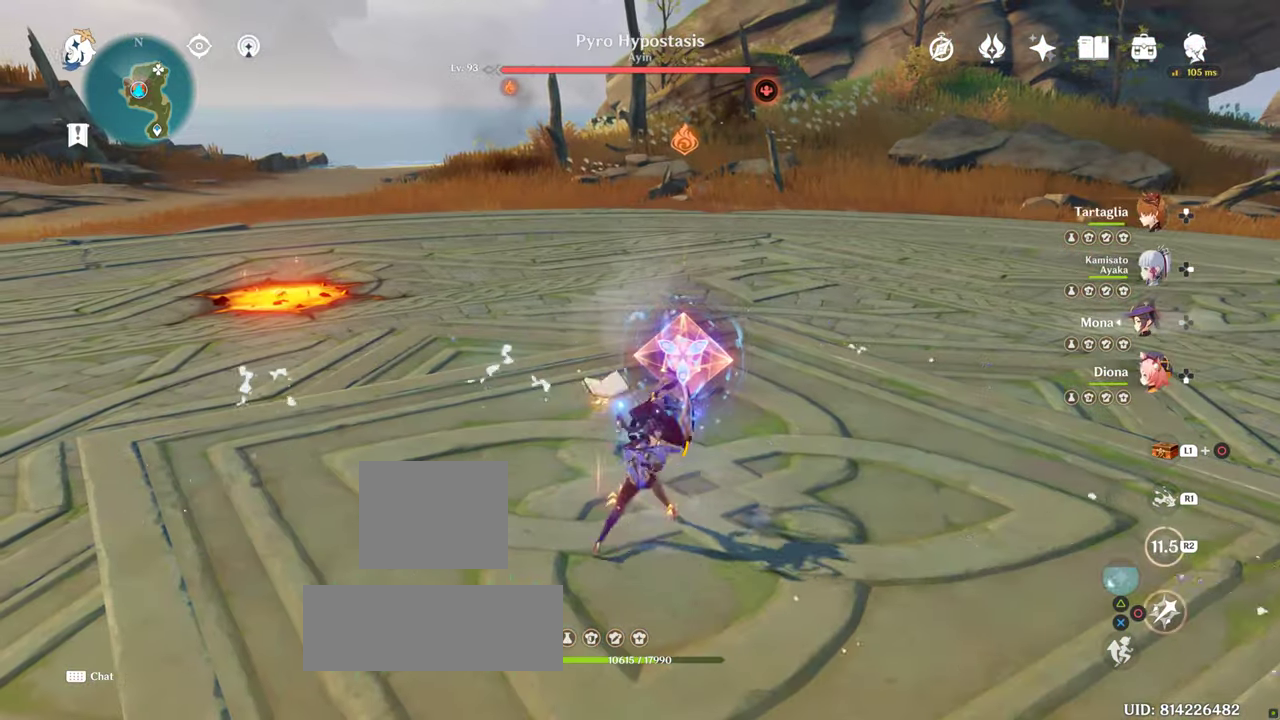
{"buttons": ["CIRCLE"], "left_stick": "right", "right_stick": "center", "events": [[17, "CIRCLE", "down"], [100, "CIRCLE", "up"], [167, "CIRCLE", "down"], [250, "CIRCLE", "up"], [333, "CIRCLE", "down"], [417, "CIRCLE", "up"], [500, "CIRCLE", "down"]]}
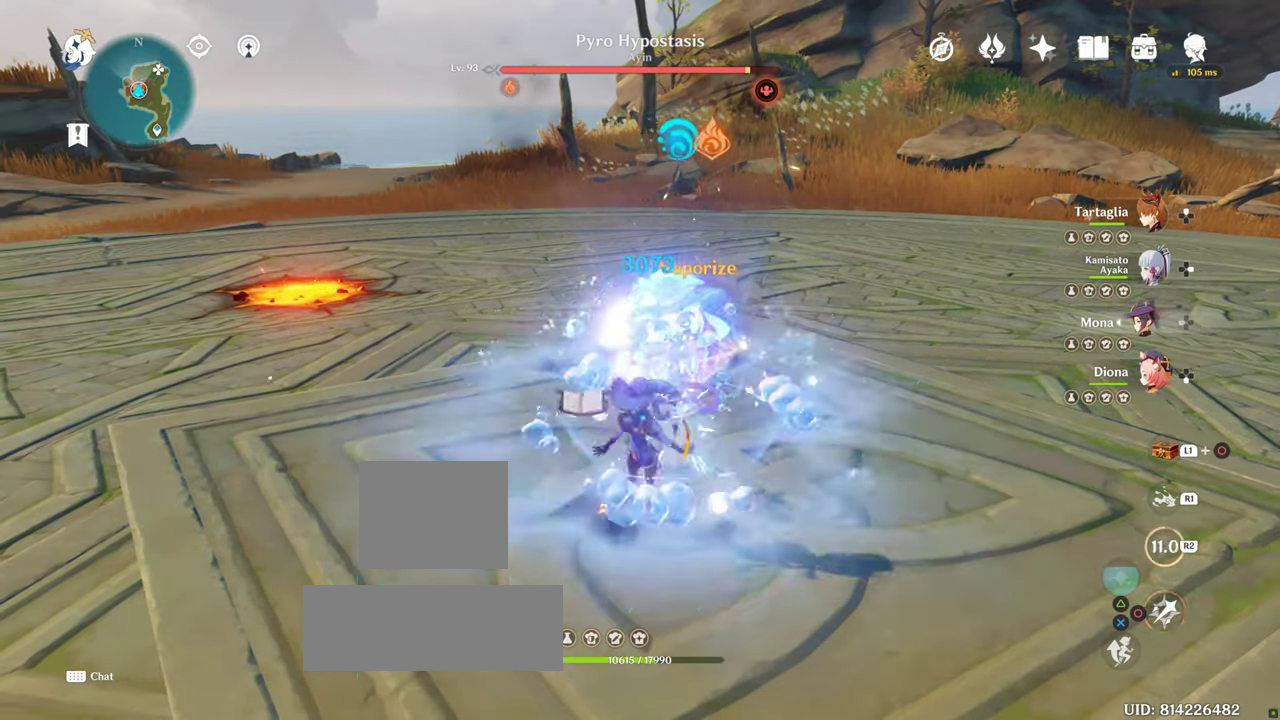
{"buttons": ["CIRCLE"], "left_stick": "right", "right_stick": "center", "events": [[67, "CIRCLE", "up"], [150, "CIRCLE", "down"], [217, "CIRCLE", "up"], [267, "left_stick", "center"], [283, "CIRCLE", "down"], [317, "left_stick", "right"], [367, "CIRCLE", "up"], [450, "CIRCLE", "down"]]}
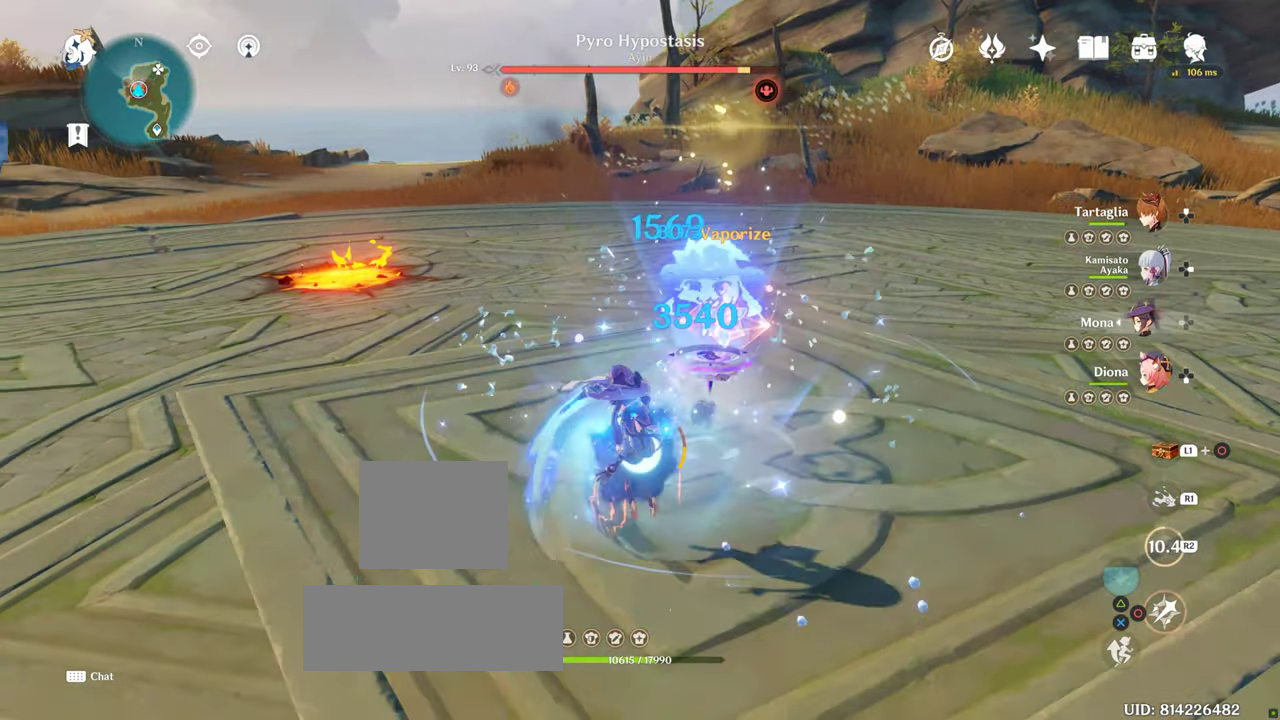
{"buttons": ["DPAD_UP"], "left_stick": "center", "right_stick": "center", "events": [[33, "CIRCLE", "up"], [100, "left_stick", "center"], [117, "CIRCLE", "down"], [183, "CIRCLE", "up"], [267, "DPAD_UP", "down"], [383, "DPAD_UP", "up"], [433, "DPAD_UP", "down"]]}
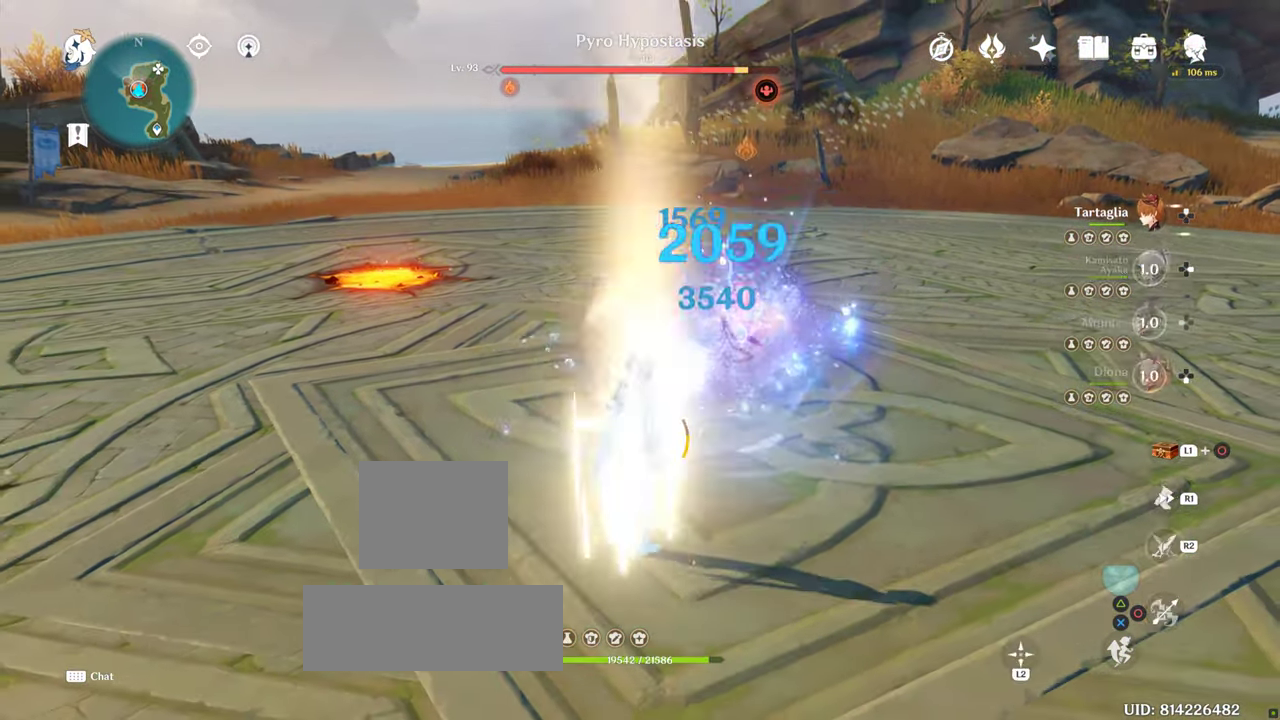
{"buttons": [], "left_stick": "right", "right_stick": "center", "events": [[100, "DPAD_UP", "up"], [350, "left_stick", "right"]]}
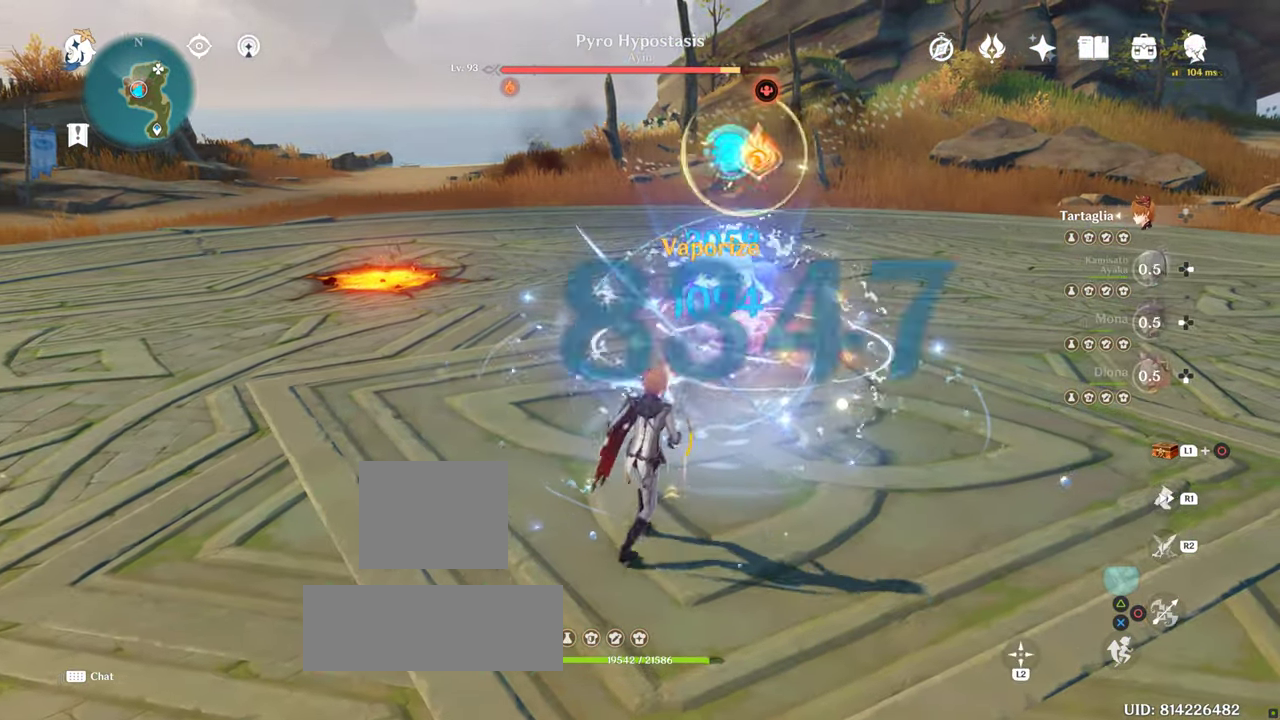
{"buttons": ["R2"], "left_stick": "up-right", "right_stick": "center"}